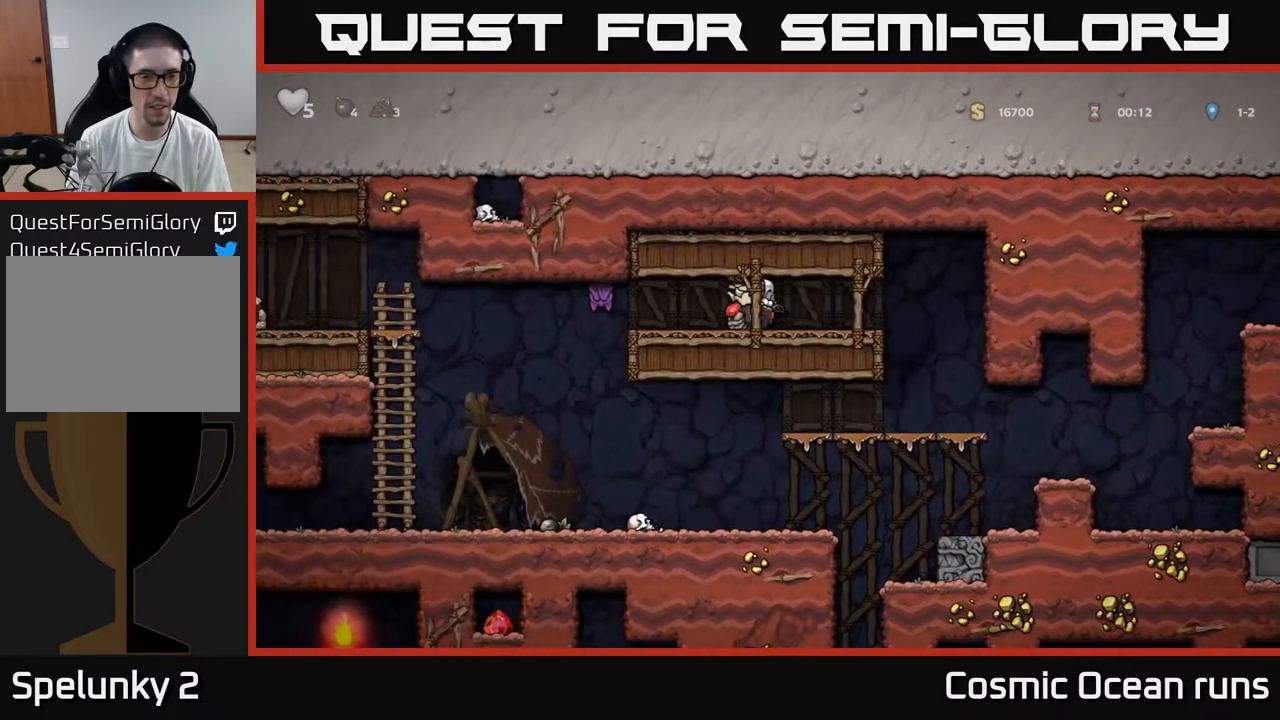
Gameplay with a controller (Xbox layout); each line is a JSON object with the inputs held at the frame after it. "events" lists button and stick changes between this image and that frame as [ms after this image, input, new state], when the widget could be followed in between.
{"buttons": ["DPAD_LEFT"], "left_stick": "center", "right_stick": "center", "events": [[267, "DPAD_LEFT", "down"]]}
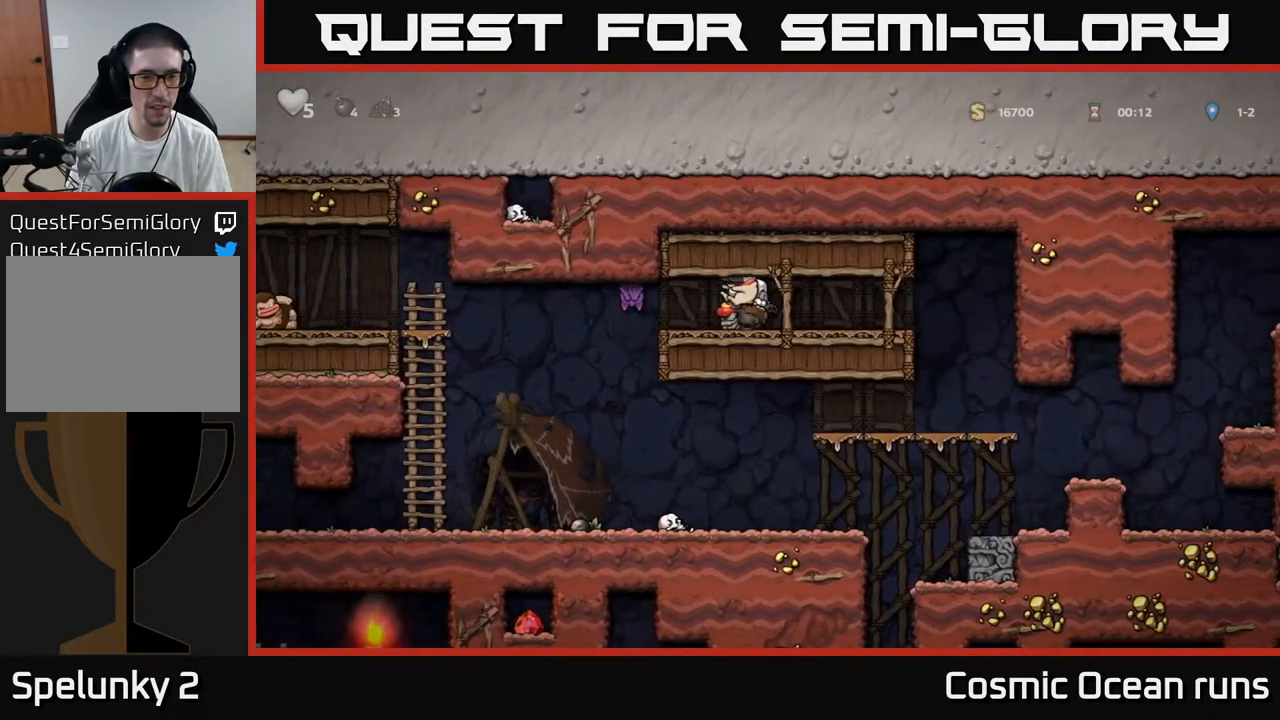
{"buttons": [], "left_stick": "center", "right_stick": "center", "events": [[150, "X", "down"], [183, "DPAD_LEFT", "up"], [250, "X", "up"]]}
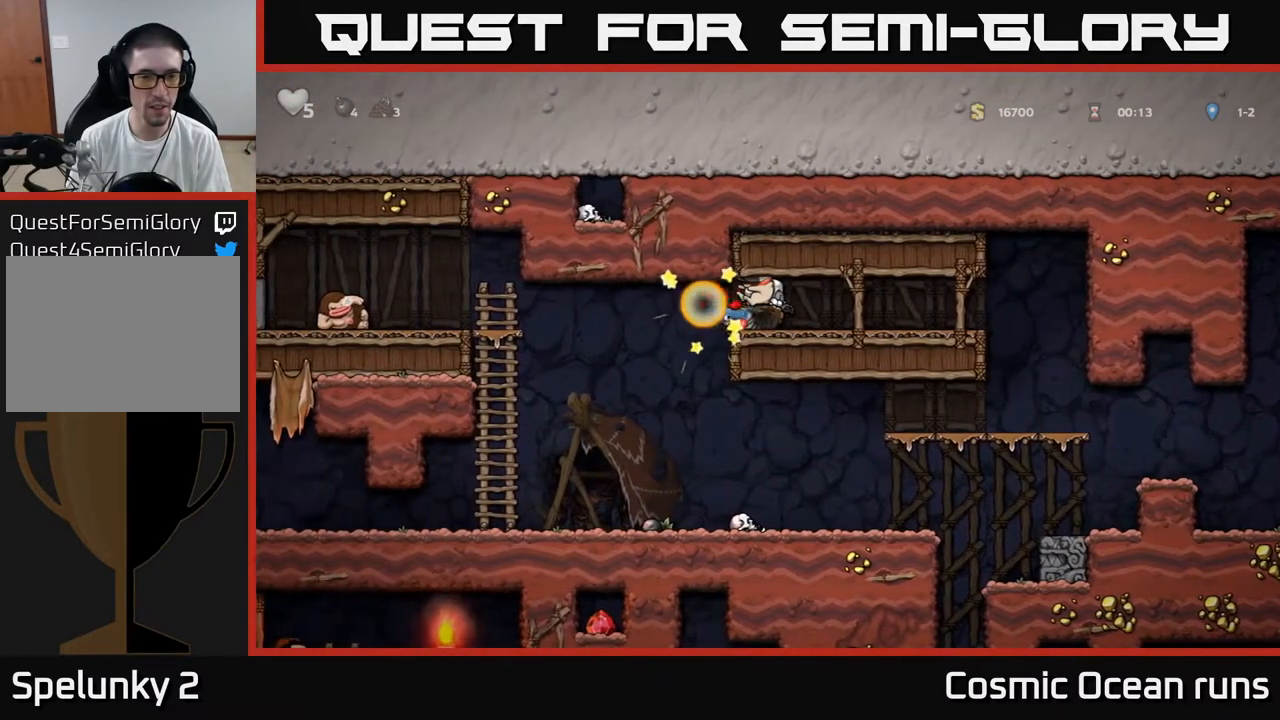
{"buttons": ["DPAD_LEFT"], "left_stick": "center", "right_stick": "center", "events": [[133, "DPAD_LEFT", "down"]]}
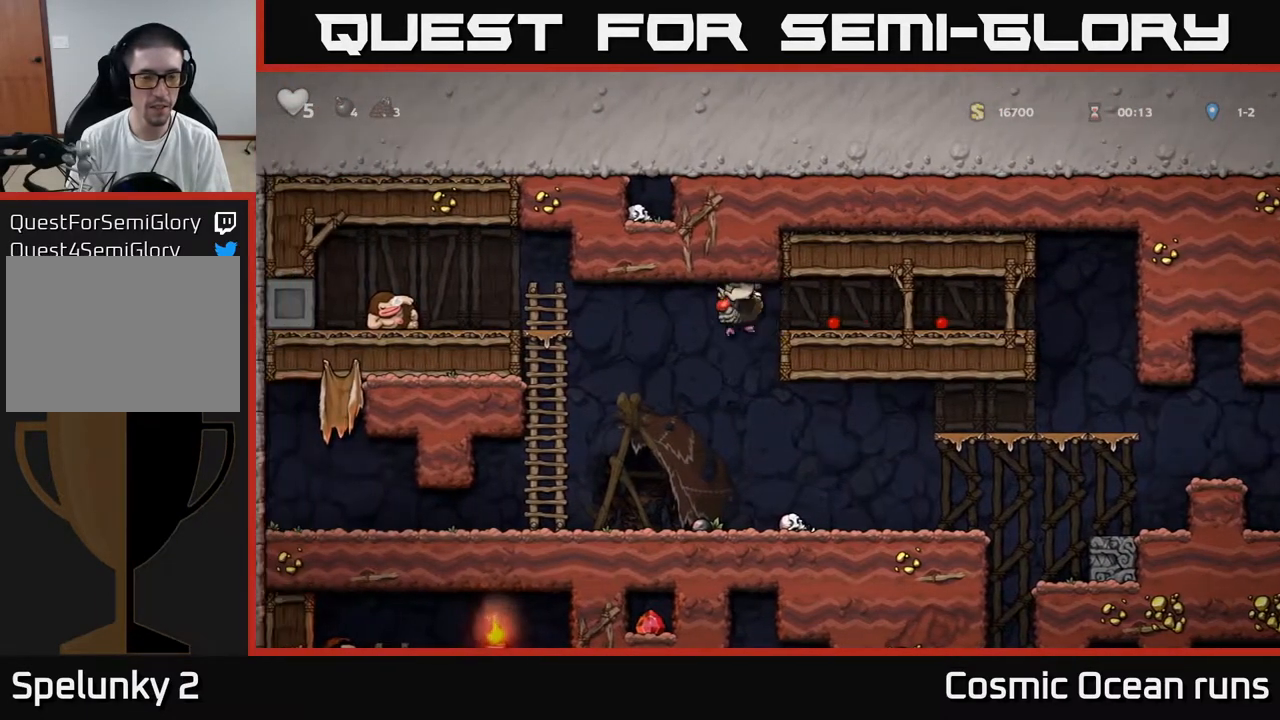
{"buttons": [], "left_stick": "center", "right_stick": "center", "events": [[117, "DPAD_LEFT", "up"]]}
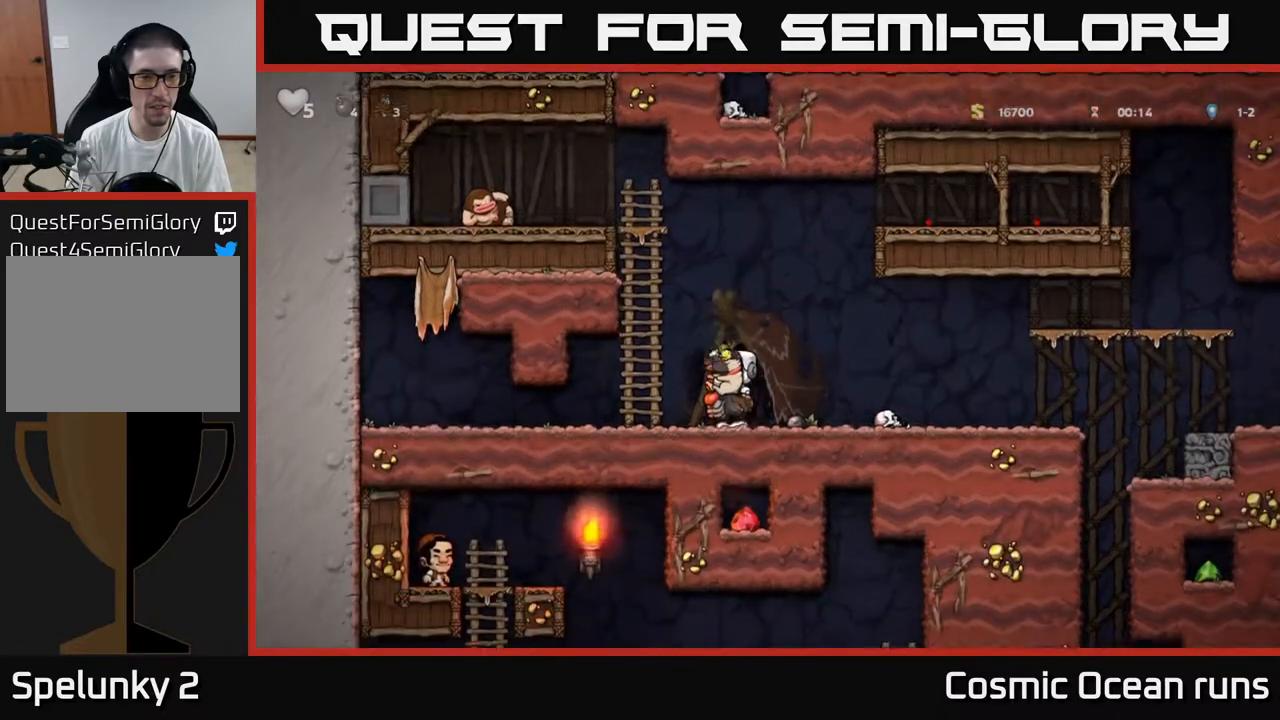
{"buttons": ["DPAD_DOWN"], "left_stick": "center", "right_stick": "center", "events": [[50, "DPAD_DOWN", "down"], [133, "A", "down"], [250, "A", "up"]]}
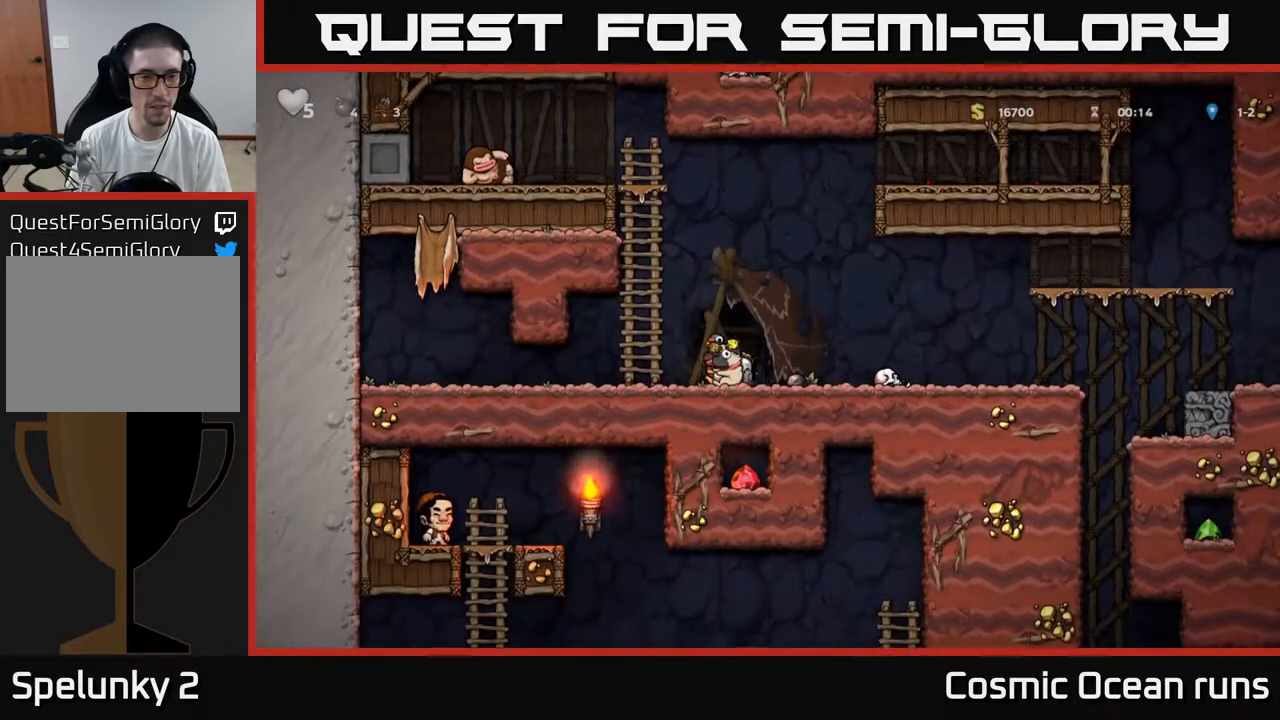
{"buttons": ["X", "DPAD_DOWN"], "left_stick": "center", "right_stick": "center", "events": [[33, "X", "down"], [133, "X", "up"], [167, "DPAD_DOWN", "up"], [217, "DPAD_RIGHT", "down"], [400, "DPAD_DOWN", "down"], [417, "DPAD_RIGHT", "up"], [483, "X", "down"]]}
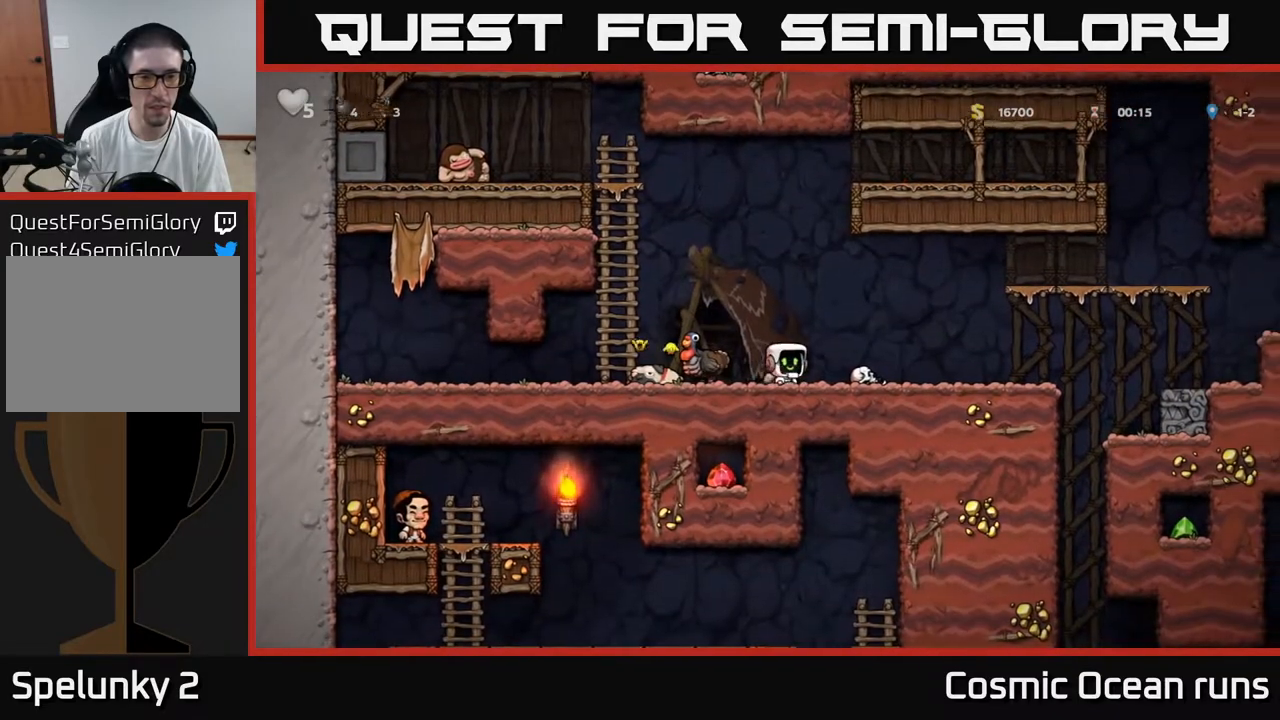
{"buttons": ["DPAD_RIGHT"], "left_stick": "center", "right_stick": "center", "events": [[67, "DPAD_DOWN", "up"], [67, "X", "up"], [100, "DPAD_RIGHT", "down"]]}
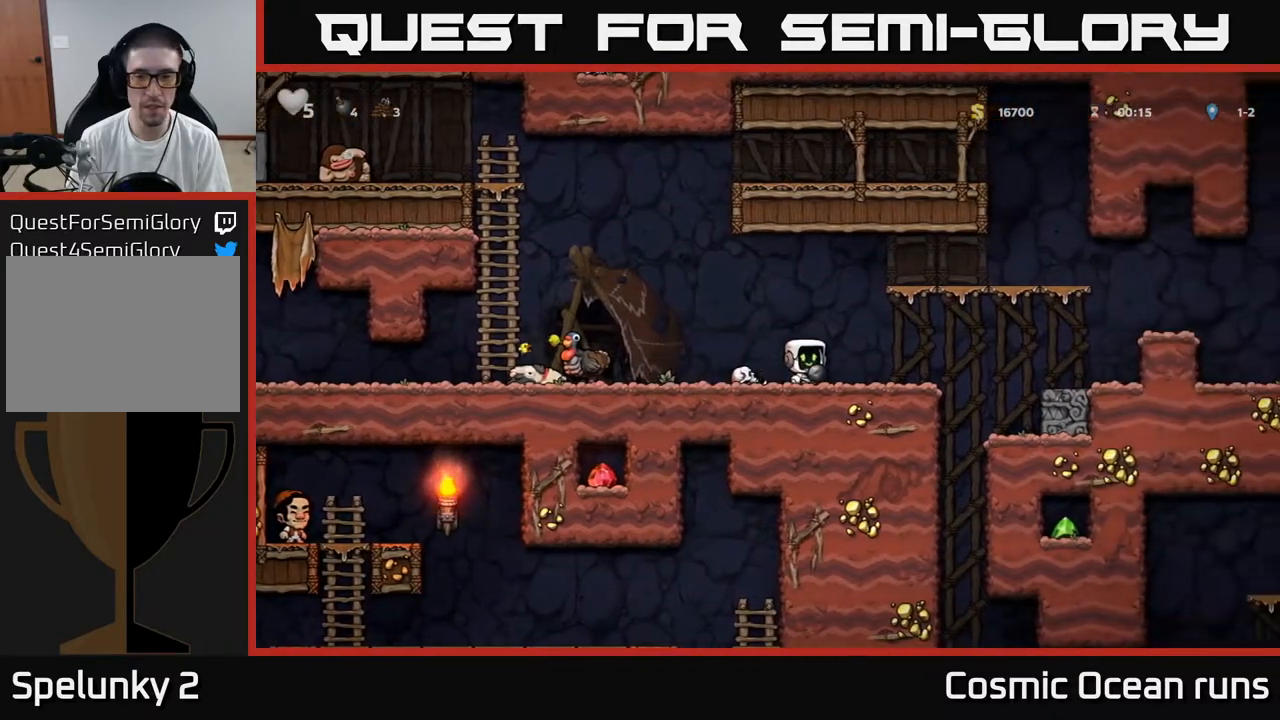
{"buttons": ["DPAD_LEFT"], "left_stick": "center", "right_stick": "center", "events": [[17, "DPAD_RIGHT", "up"], [83, "A", "down"], [183, "DPAD_DOWN", "down"], [200, "A", "up"], [267, "X", "down"], [350, "X", "up"], [383, "DPAD_DOWN", "up"], [450, "DPAD_LEFT", "down"]]}
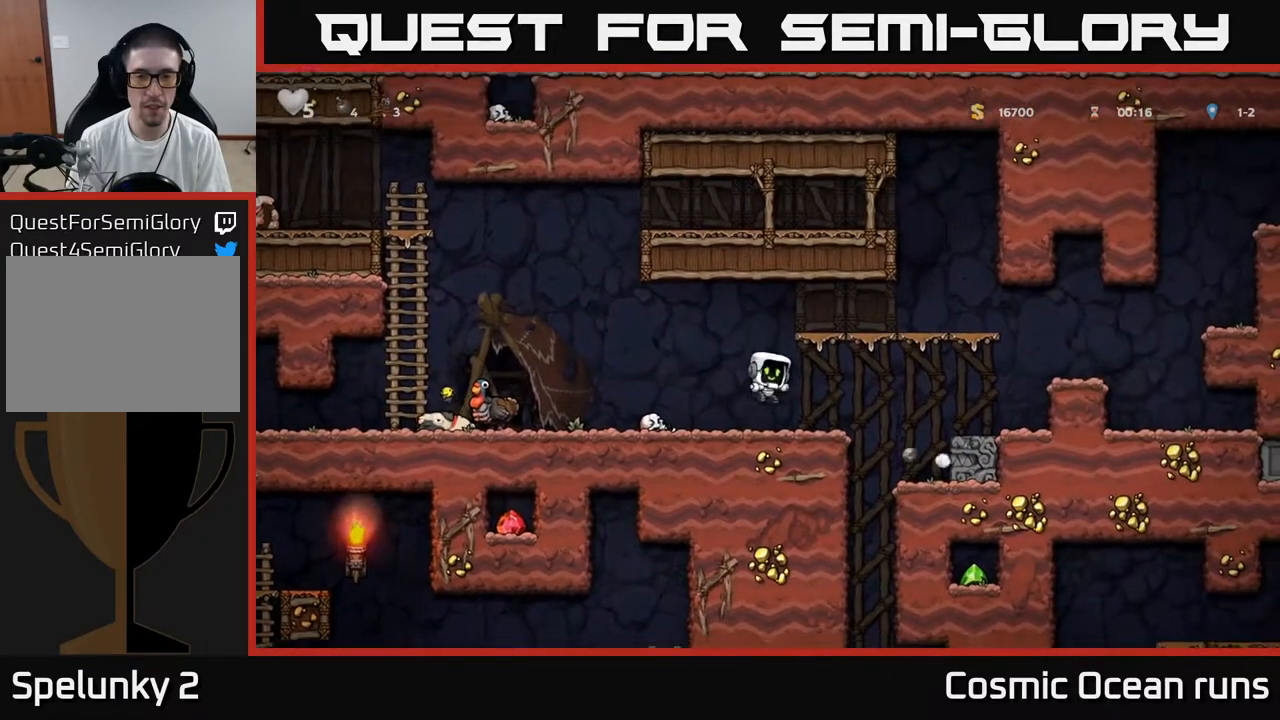
{"buttons": ["DPAD_LEFT"], "left_stick": "center", "right_stick": "center", "events": [[250, "DPAD_LEFT", "up"], [450, "DPAD_LEFT", "down"]]}
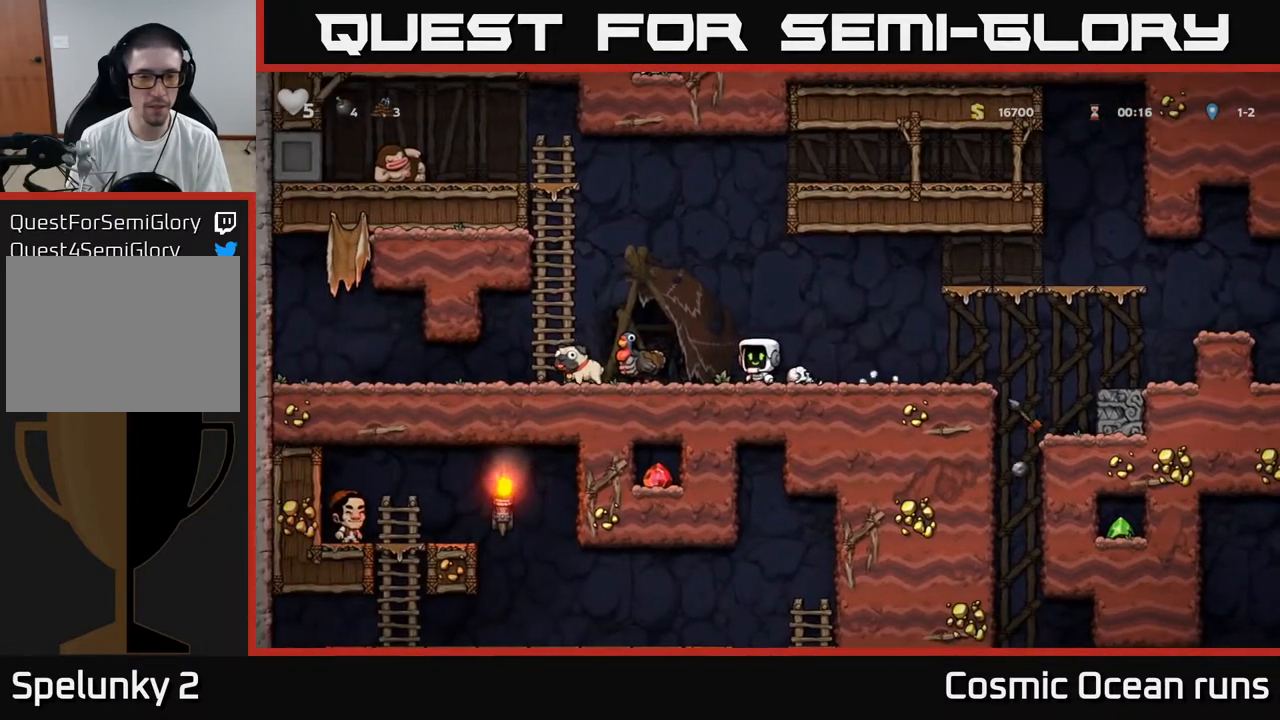
{"buttons": ["DPAD_LEFT"], "left_stick": "center", "right_stick": "center", "events": []}
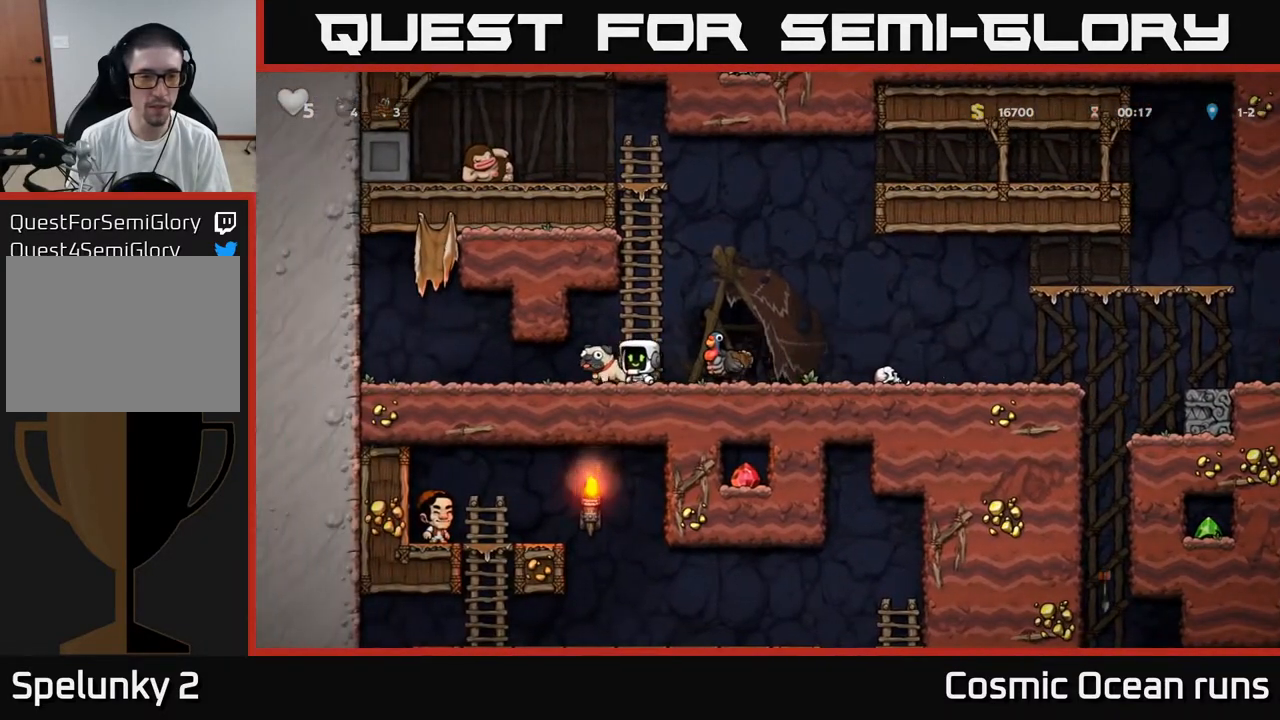
{"buttons": [], "left_stick": "center", "right_stick": "center", "events": [[17, "DPAD_DOWN", "down"], [50, "DPAD_LEFT", "up"], [67, "X", "down"], [100, "DPAD_RIGHT", "down"], [133, "DPAD_DOWN", "up"], [150, "X", "up"], [250, "A", "down"], [367, "A", "up"], [417, "DPAD_RIGHT", "up"]]}
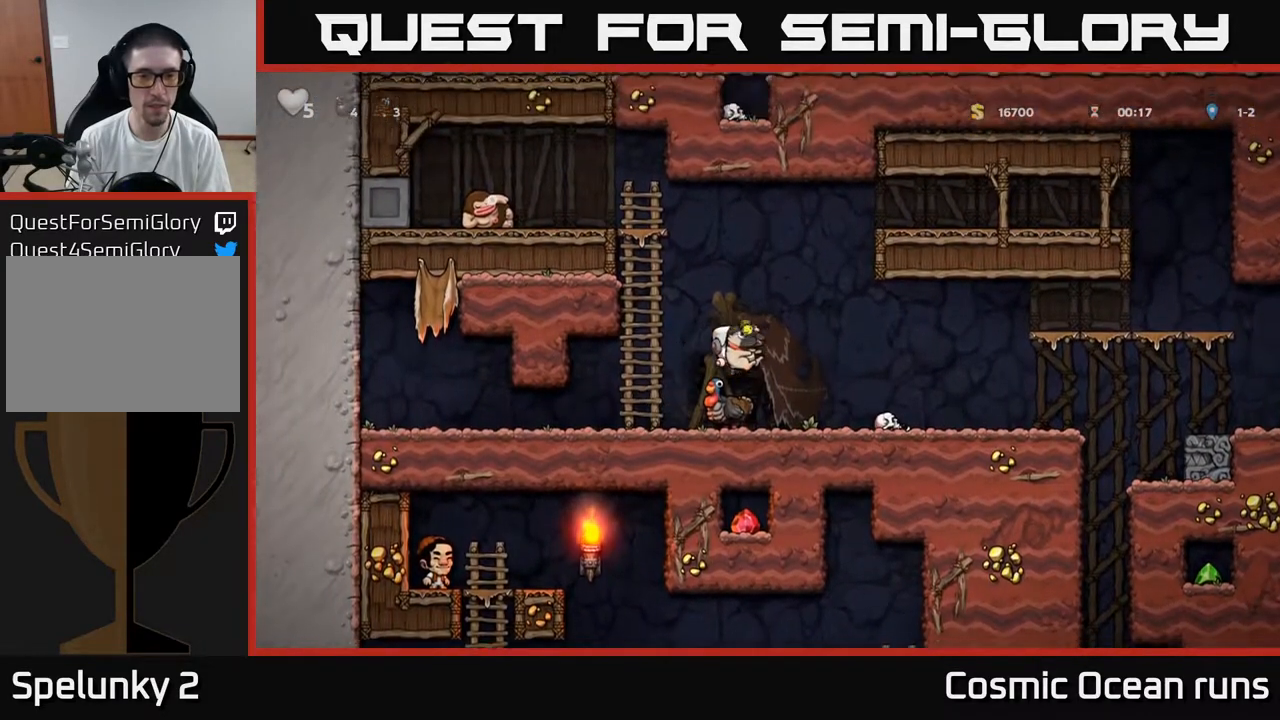
{"buttons": ["DPAD_RIGHT"], "left_stick": "center", "right_stick": "center", "events": [[83, "DPAD_LEFT", "down"], [133, "DPAD_LEFT", "up"], [400, "DPAD_RIGHT", "down"]]}
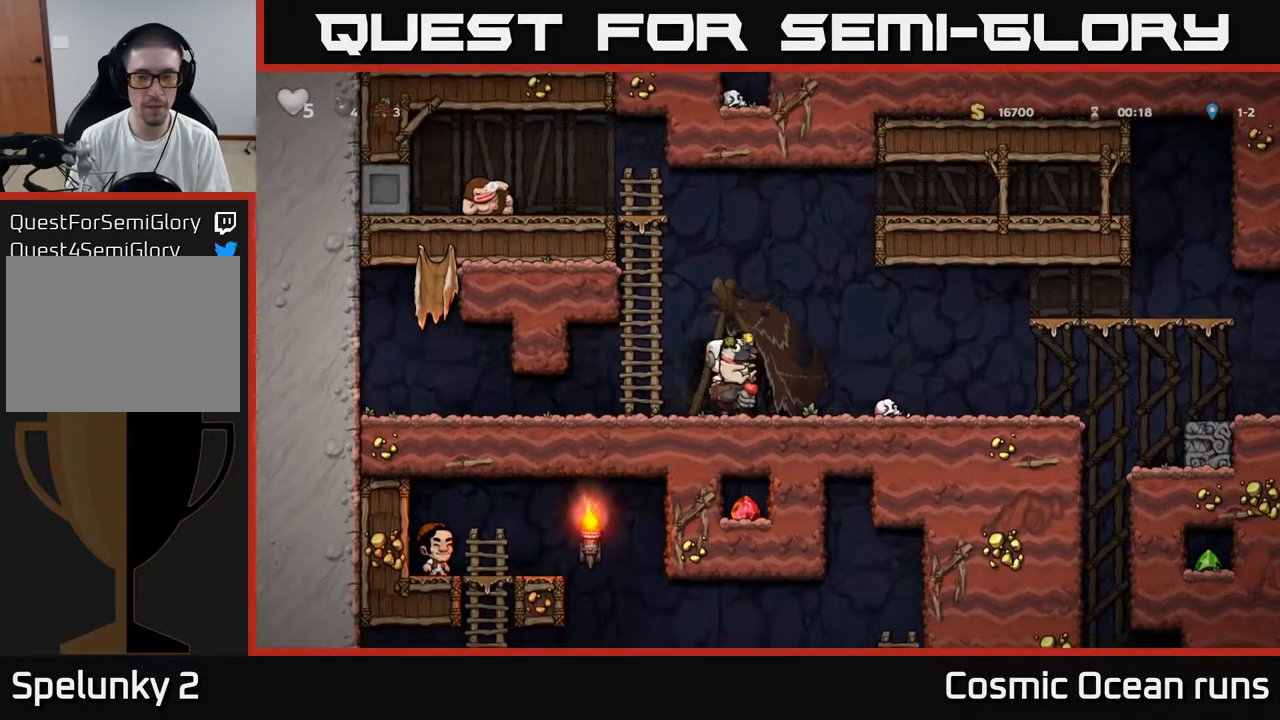
{"buttons": ["DPAD_RIGHT"], "left_stick": "center", "right_stick": "center", "events": []}
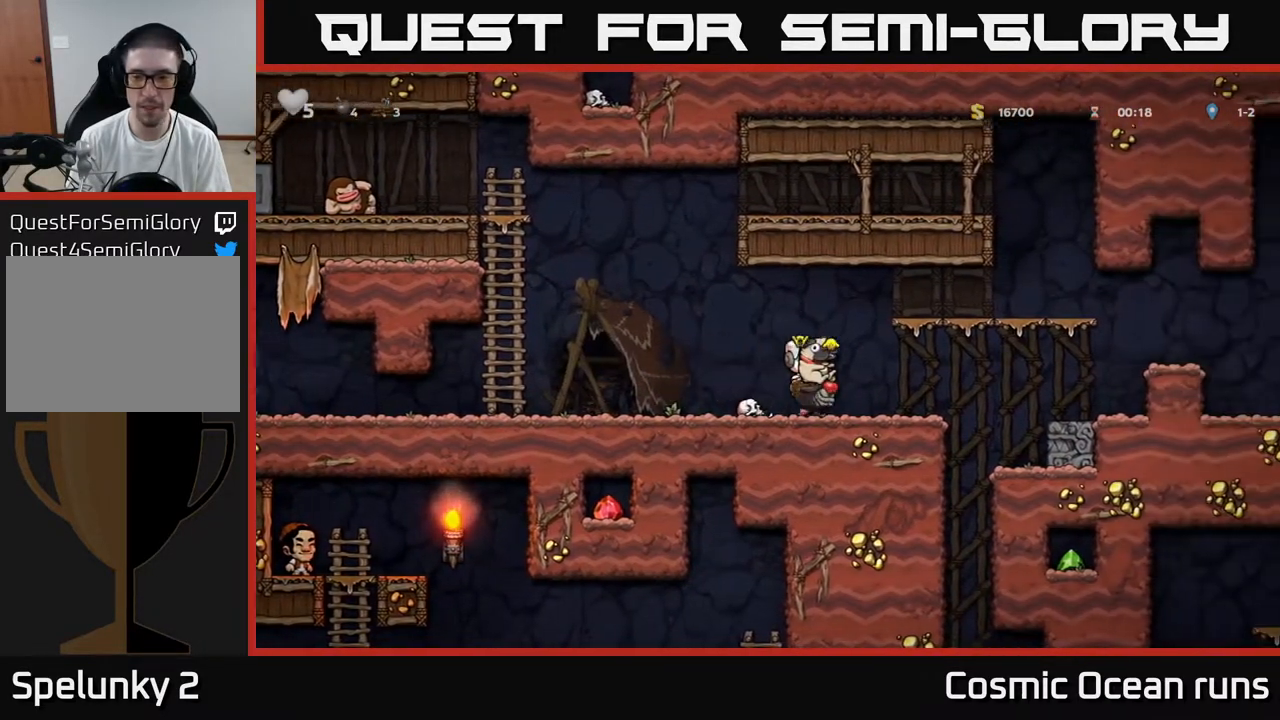
{"buttons": [], "left_stick": "center", "right_stick": "center", "events": [[383, "DPAD_RIGHT", "up"]]}
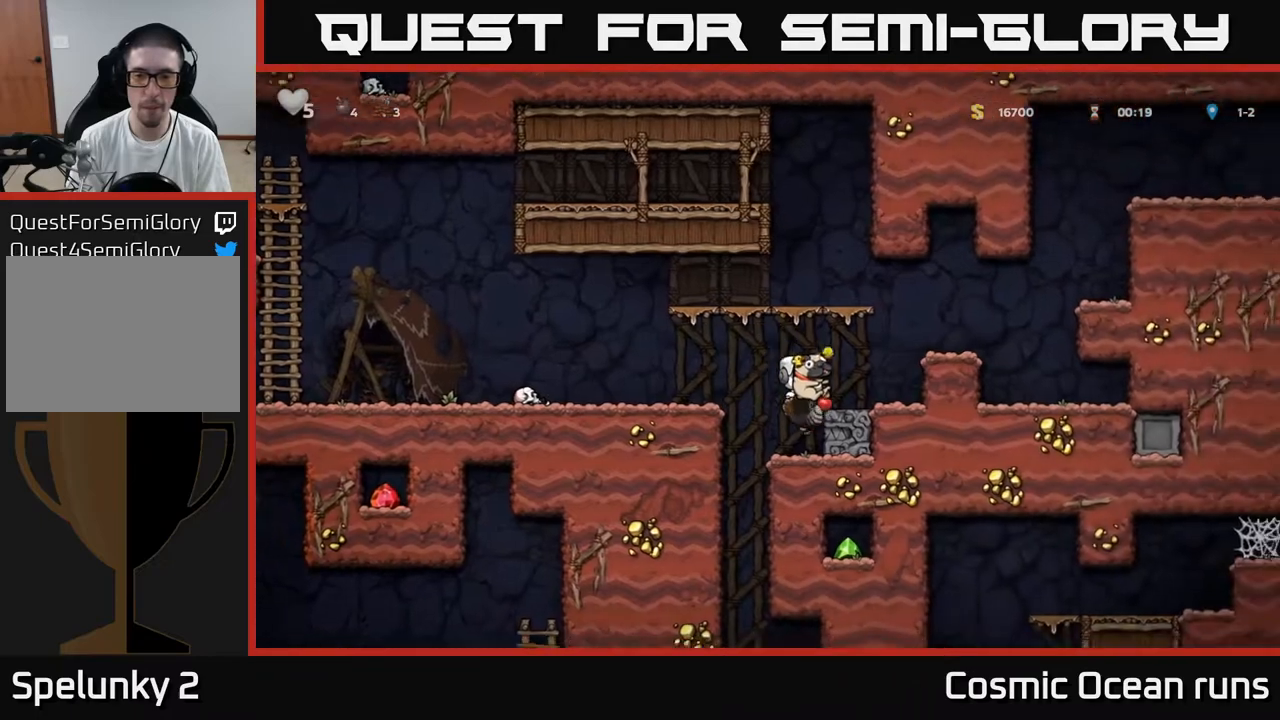
{"buttons": [], "left_stick": "center", "right_stick": "center", "events": [[167, "DPAD_LEFT", "down"], [333, "DPAD_LEFT", "up"]]}
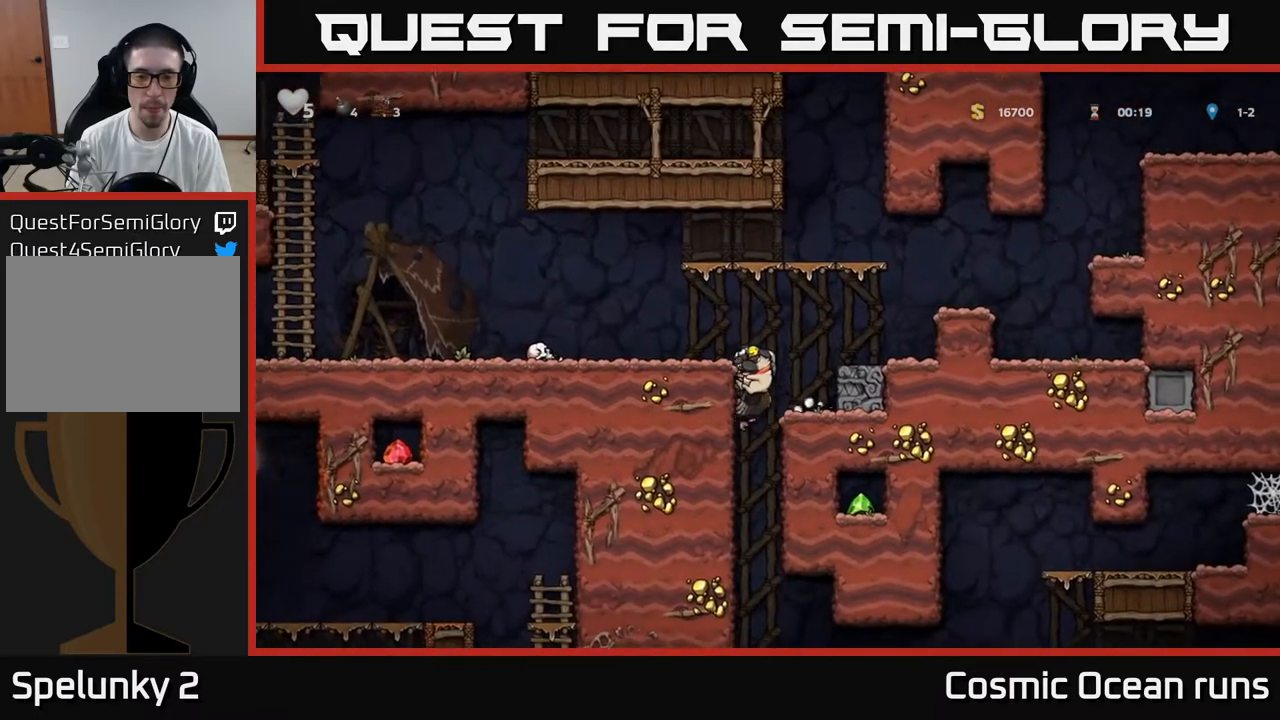
{"buttons": ["A", "DPAD_RIGHT"], "left_stick": "center", "right_stick": "center", "events": [[333, "DPAD_RIGHT", "down"], [367, "A", "down"]]}
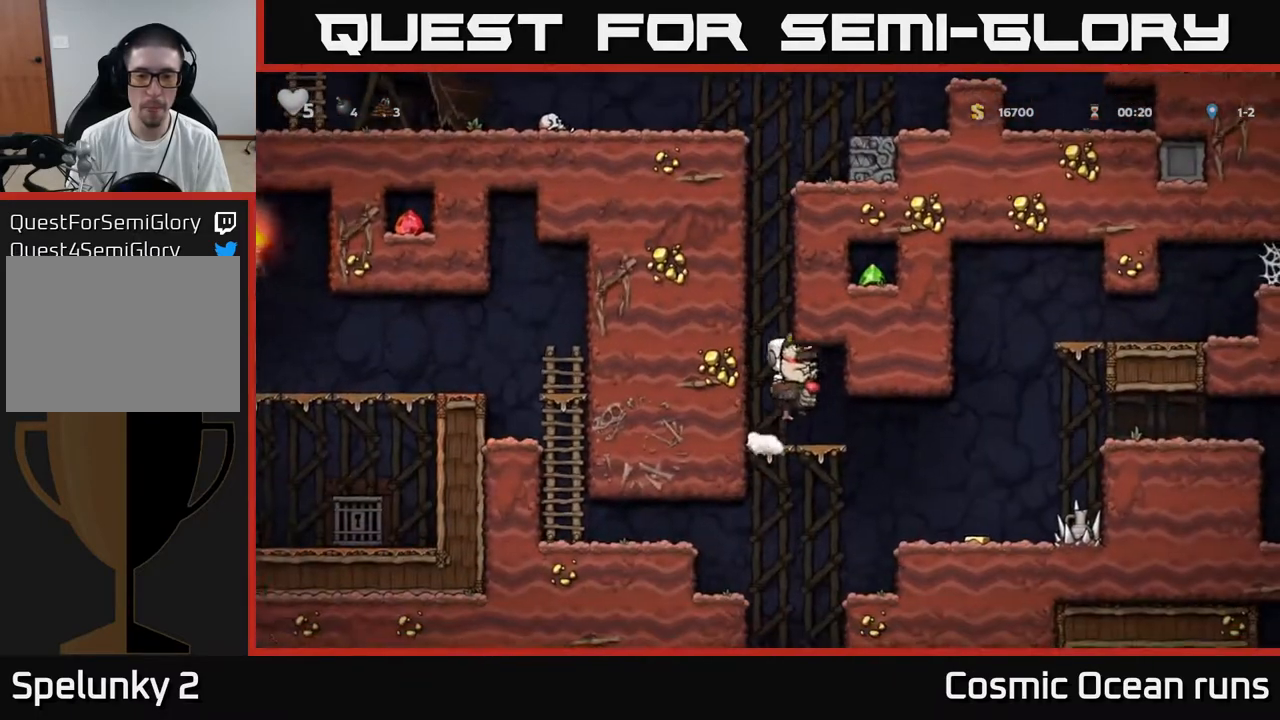
{"buttons": ["A", "DPAD_DOWN"], "left_stick": "center", "right_stick": "center", "events": [[17, "A", "up"], [17, "DPAD_RIGHT", "up"], [383, "DPAD_DOWN", "down"], [450, "A", "down"]]}
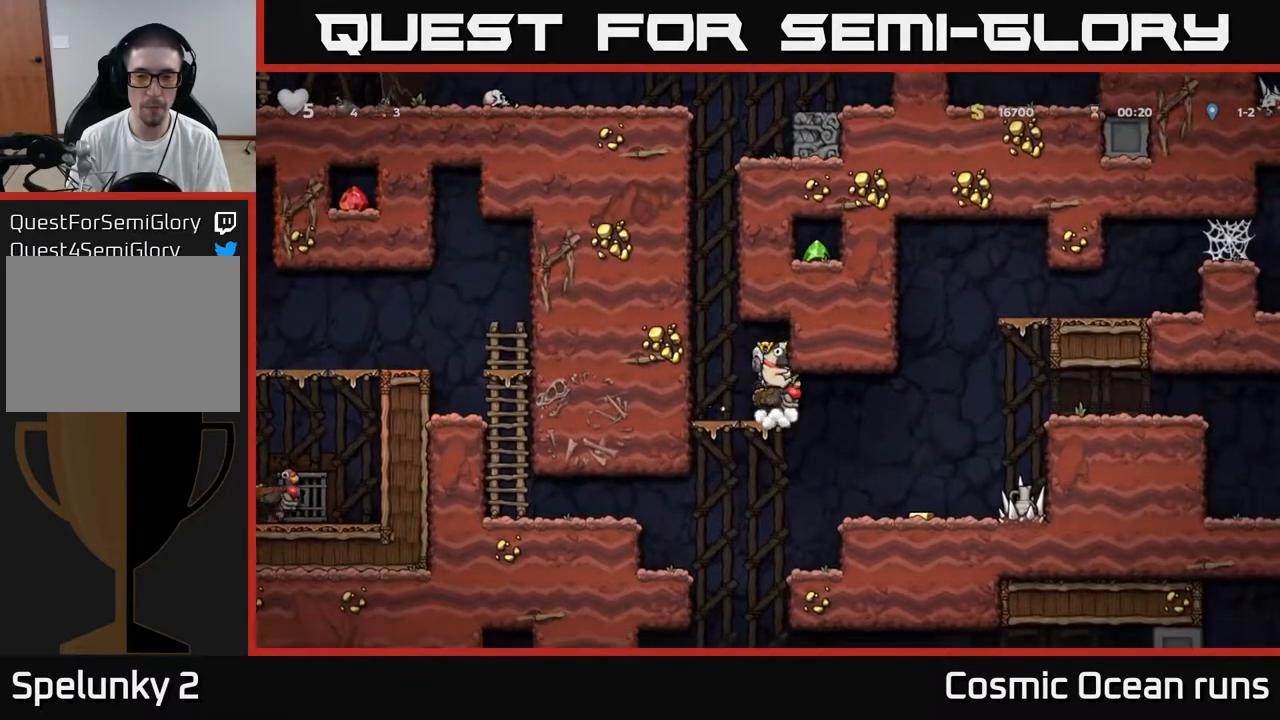
{"buttons": [], "left_stick": "center", "right_stick": "center", "events": [[33, "DPAD_DOWN", "up"], [33, "DPAD_RIGHT", "down"], [50, "A", "up"], [367, "DPAD_RIGHT", "up"]]}
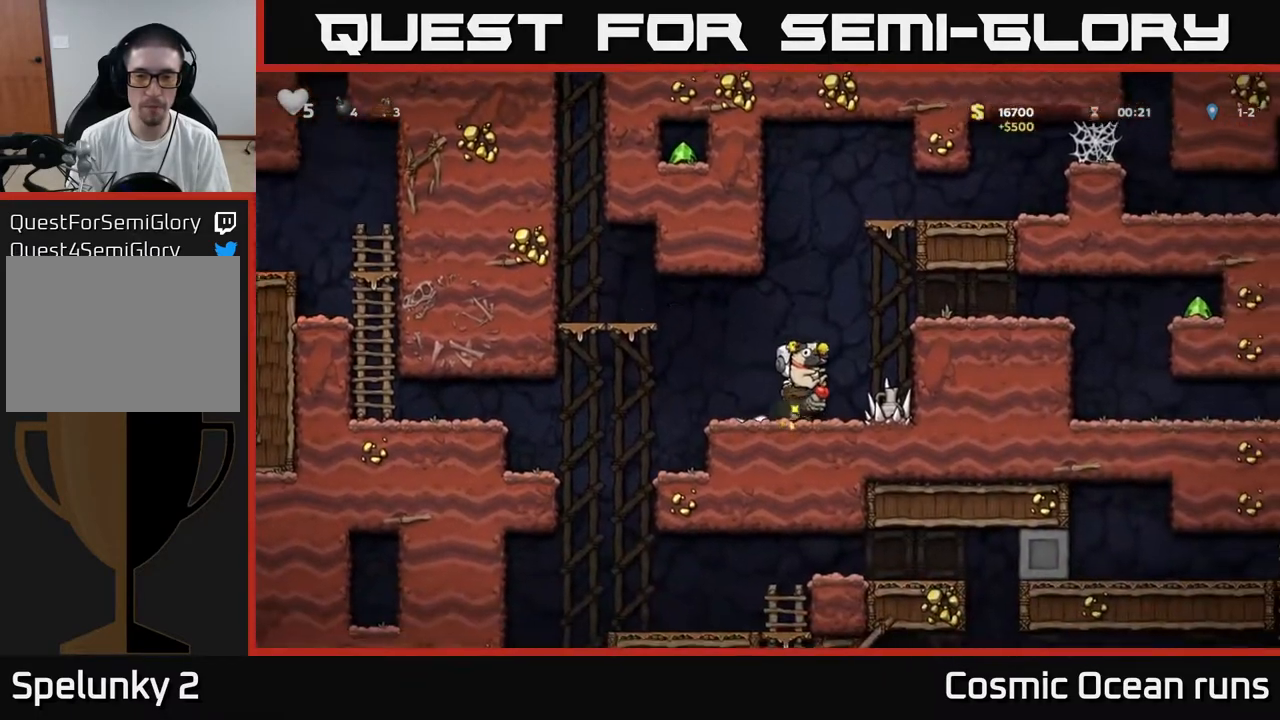
{"buttons": ["A", "DPAD_RIGHT"], "left_stick": "center", "right_stick": "center", "events": [[150, "DPAD_RIGHT", "down"], [250, "A", "down"], [367, "A", "up"], [417, "A", "down"]]}
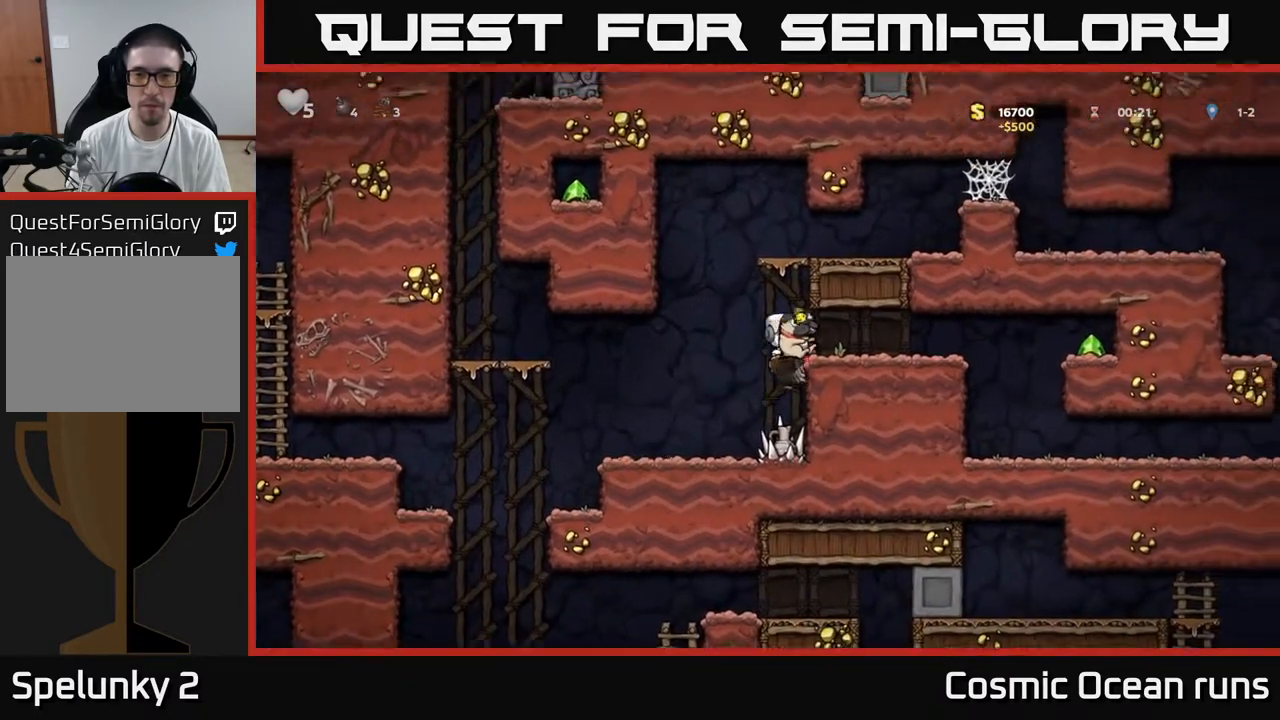
{"buttons": ["DPAD_RIGHT"], "left_stick": "center", "right_stick": "center", "events": [[50, "A", "up"]]}
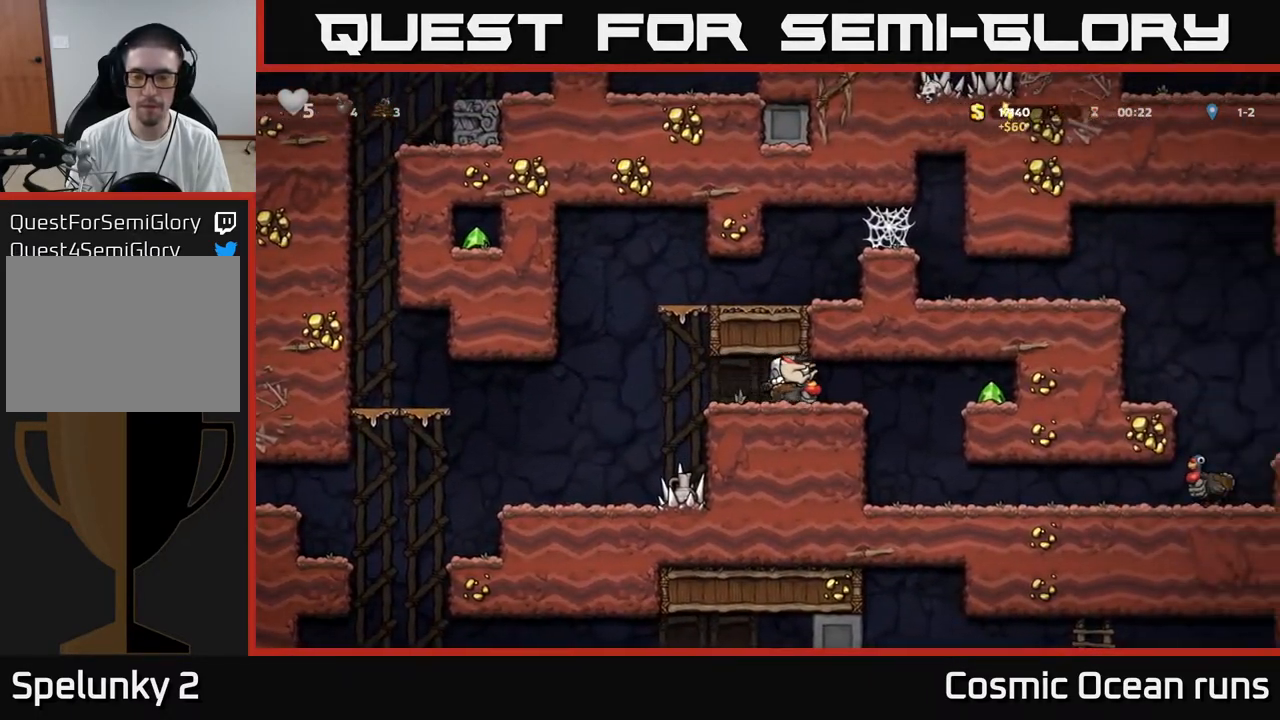
{"buttons": ["A", "DPAD_RIGHT"], "left_stick": "center", "right_stick": "center", "events": [[467, "A", "down"]]}
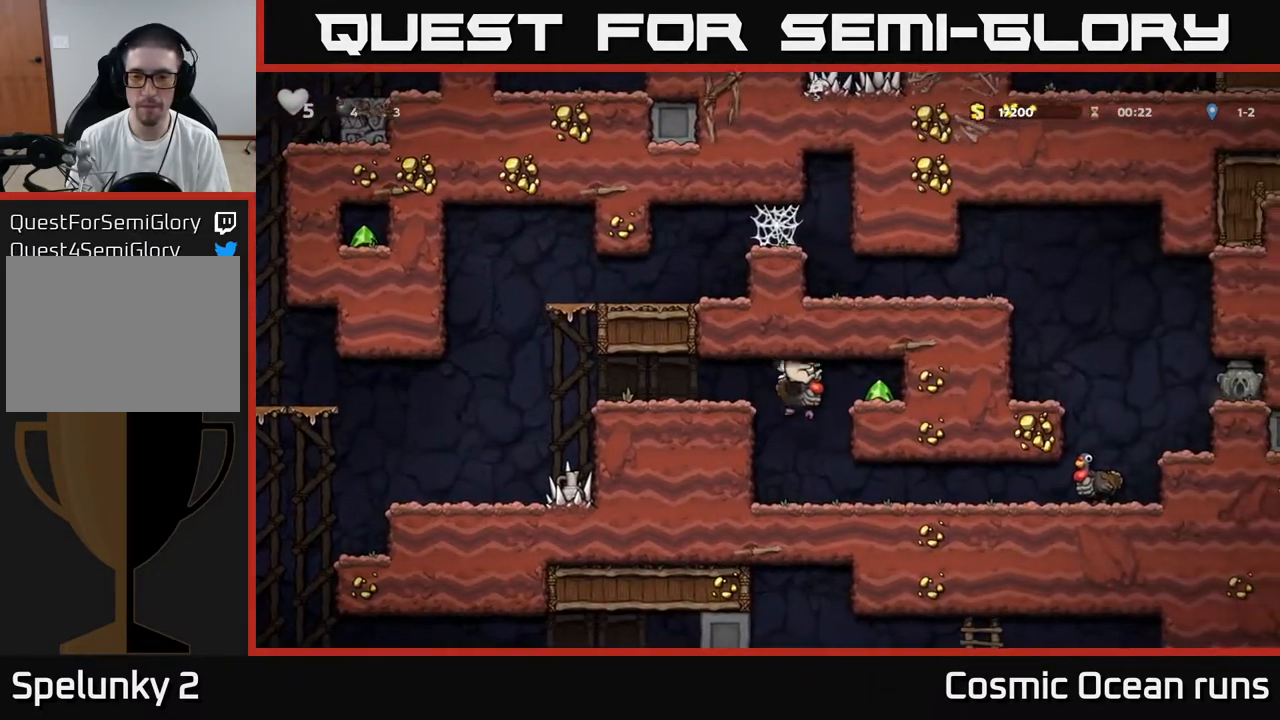
{"buttons": ["DPAD_LEFT"], "left_stick": "center", "right_stick": "center", "events": [[50, "A", "up"], [117, "A", "down"], [250, "A", "up"], [350, "DPAD_RIGHT", "up"], [383, "DPAD_LEFT", "down"]]}
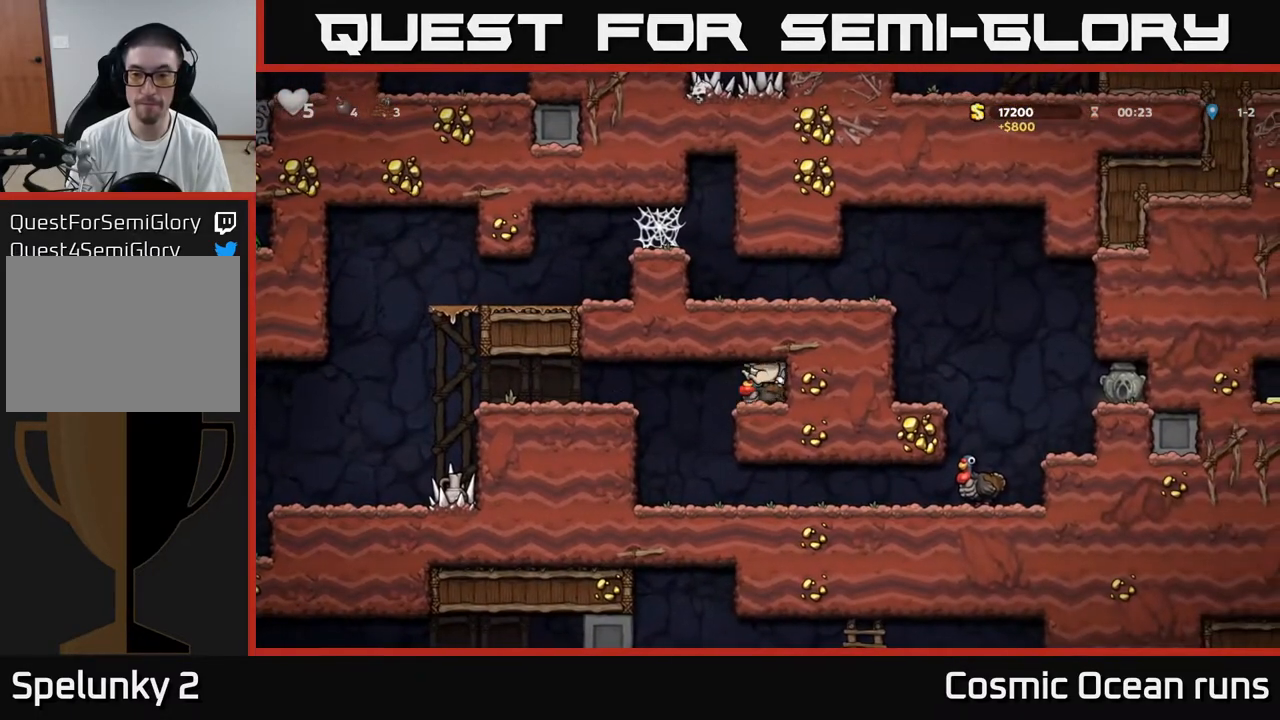
{"buttons": [], "left_stick": "center", "right_stick": "center", "events": [[283, "DPAD_LEFT", "up"], [367, "DPAD_RIGHT", "down"], [483, "DPAD_RIGHT", "up"]]}
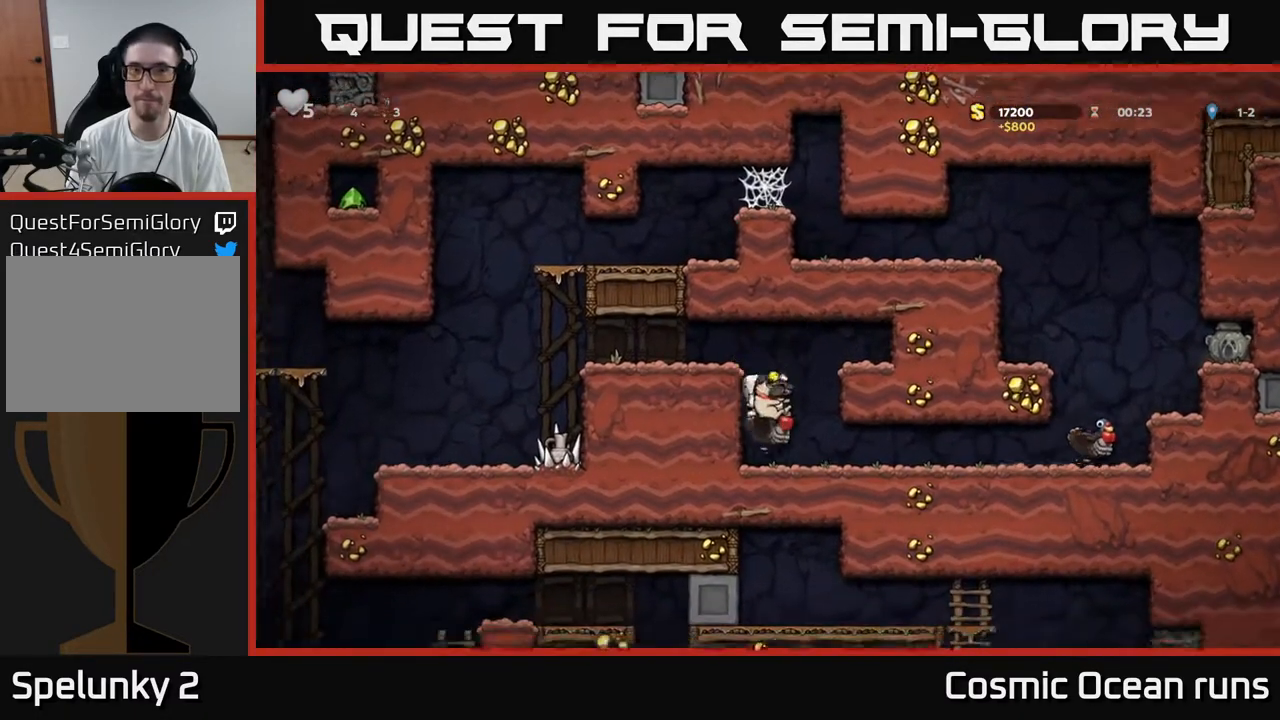
{"buttons": ["DPAD_RIGHT"], "left_stick": "center", "right_stick": "center", "events": [[167, "DPAD_RIGHT", "down"]]}
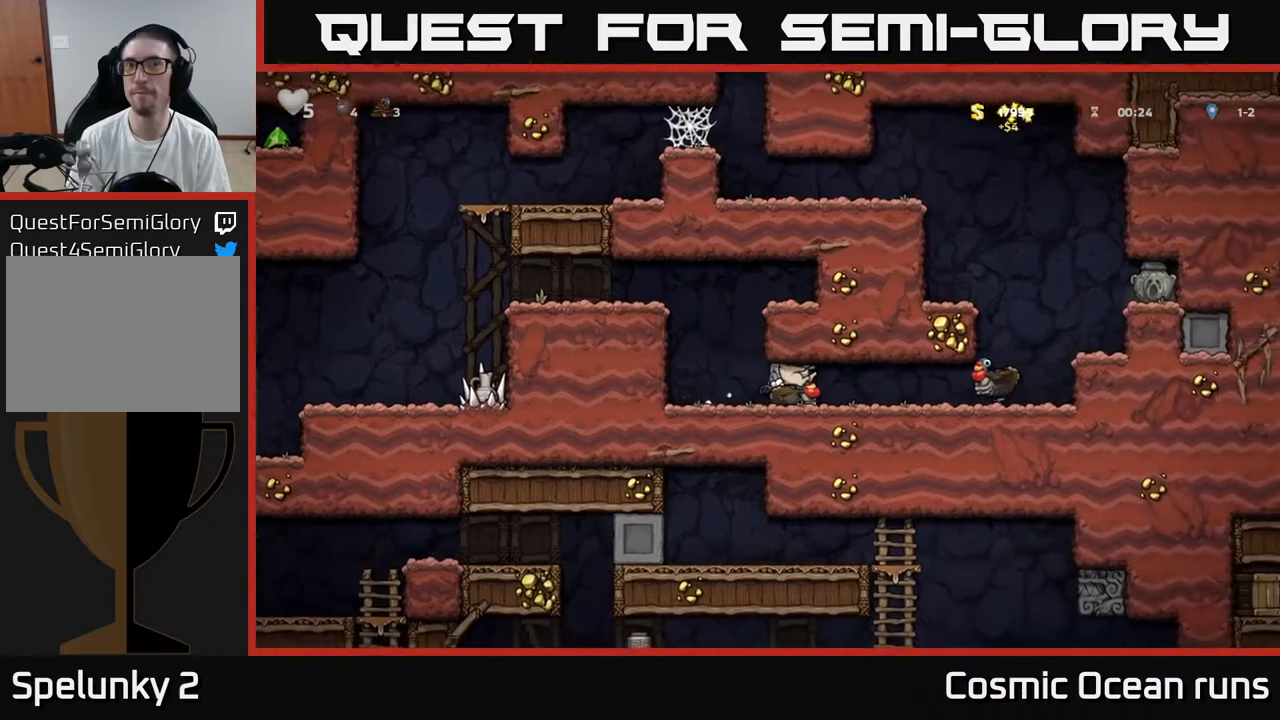
{"buttons": ["DPAD_RIGHT"], "left_stick": "center", "right_stick": "center", "events": []}
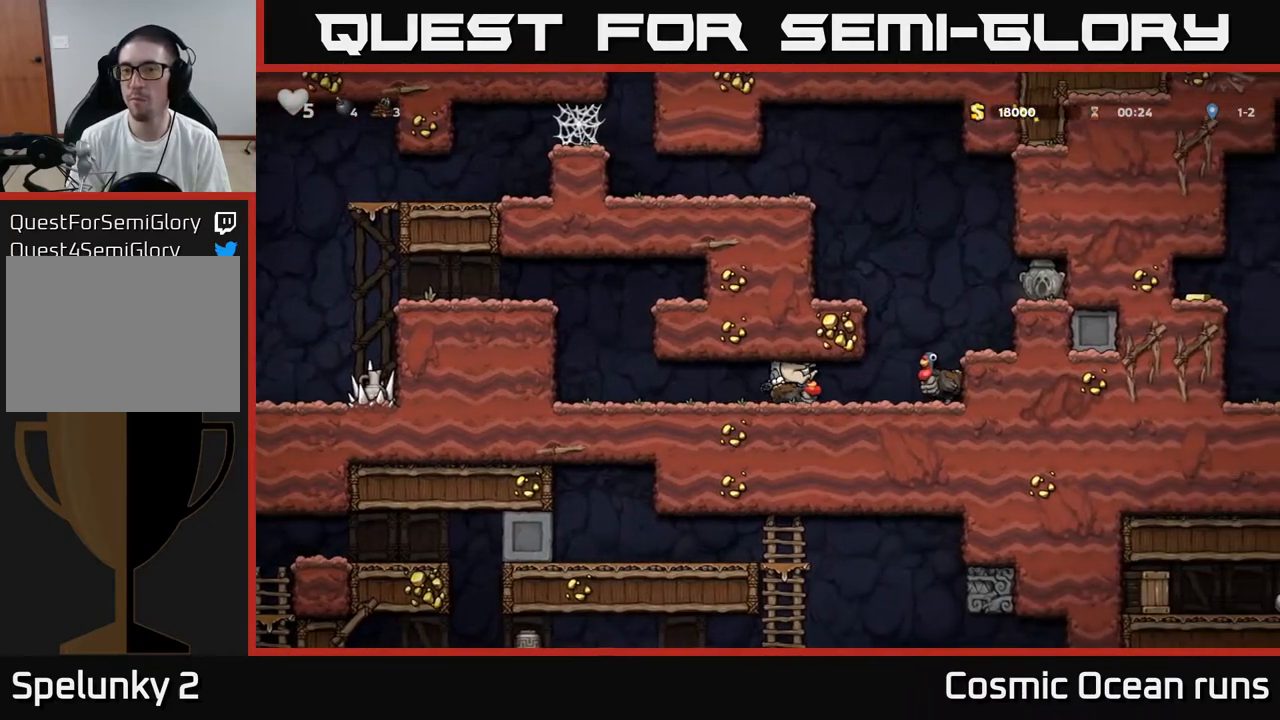
{"buttons": ["DPAD_DOWN", "DPAD_RIGHT"], "left_stick": "center", "right_stick": "center", "events": [[500, "DPAD_DOWN", "down"]]}
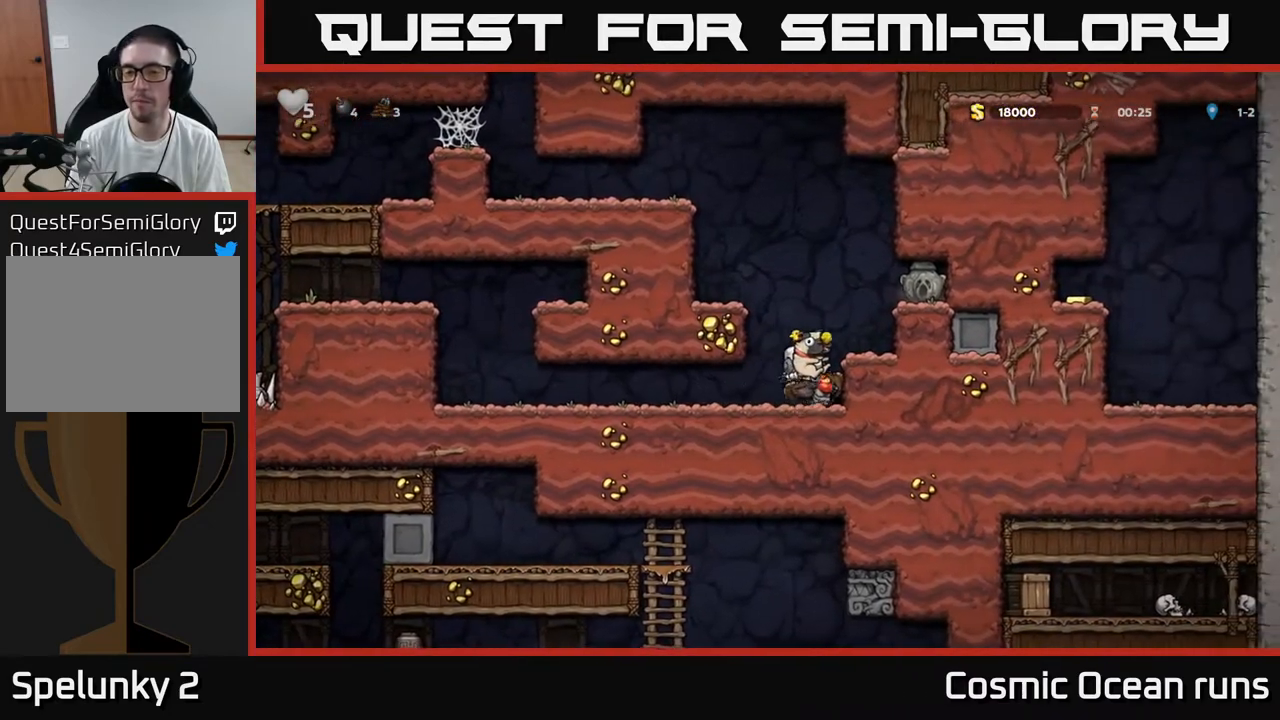
{"buttons": [], "left_stick": "center", "right_stick": "center", "events": [[33, "DPAD_RIGHT", "up"], [67, "A", "down"], [183, "A", "up"], [200, "DPAD_DOWN", "up"]]}
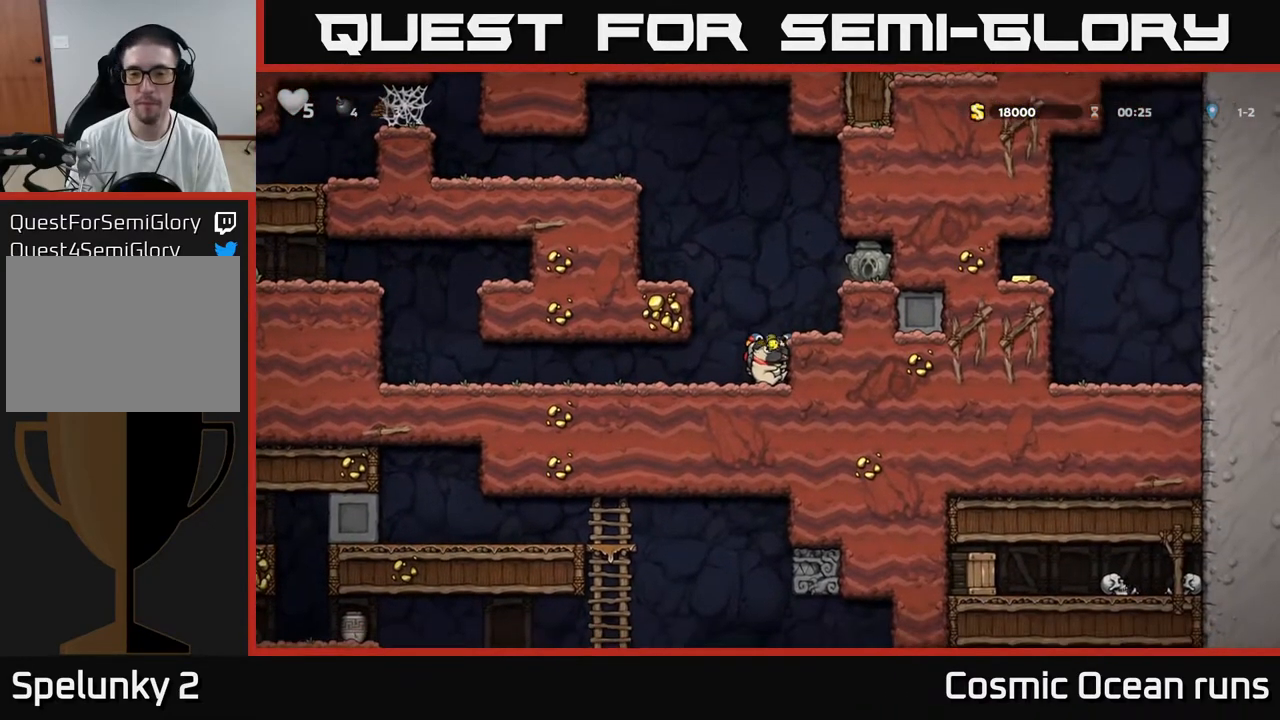
{"buttons": [], "left_stick": "center", "right_stick": "center", "events": [[33, "A", "down"], [200, "A", "up"], [250, "DPAD_RIGHT", "down"], [317, "DPAD_RIGHT", "up"]]}
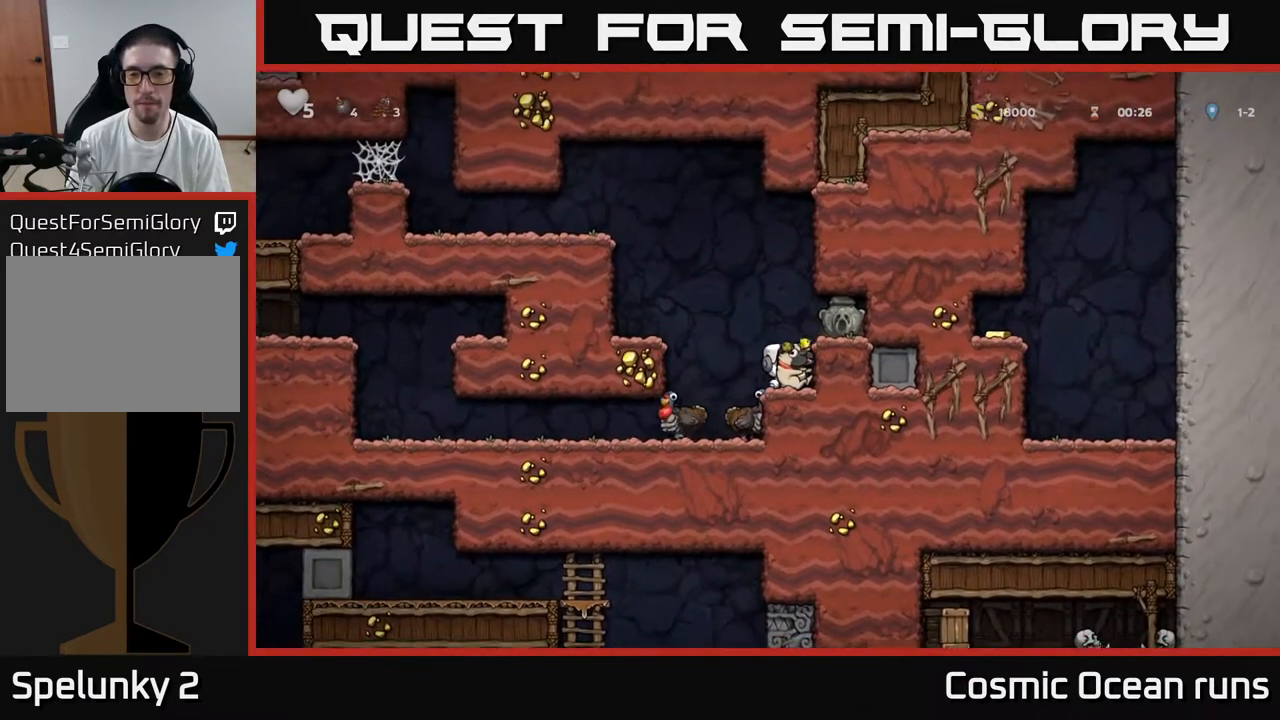
{"buttons": [], "left_stick": "center", "right_stick": "center", "events": []}
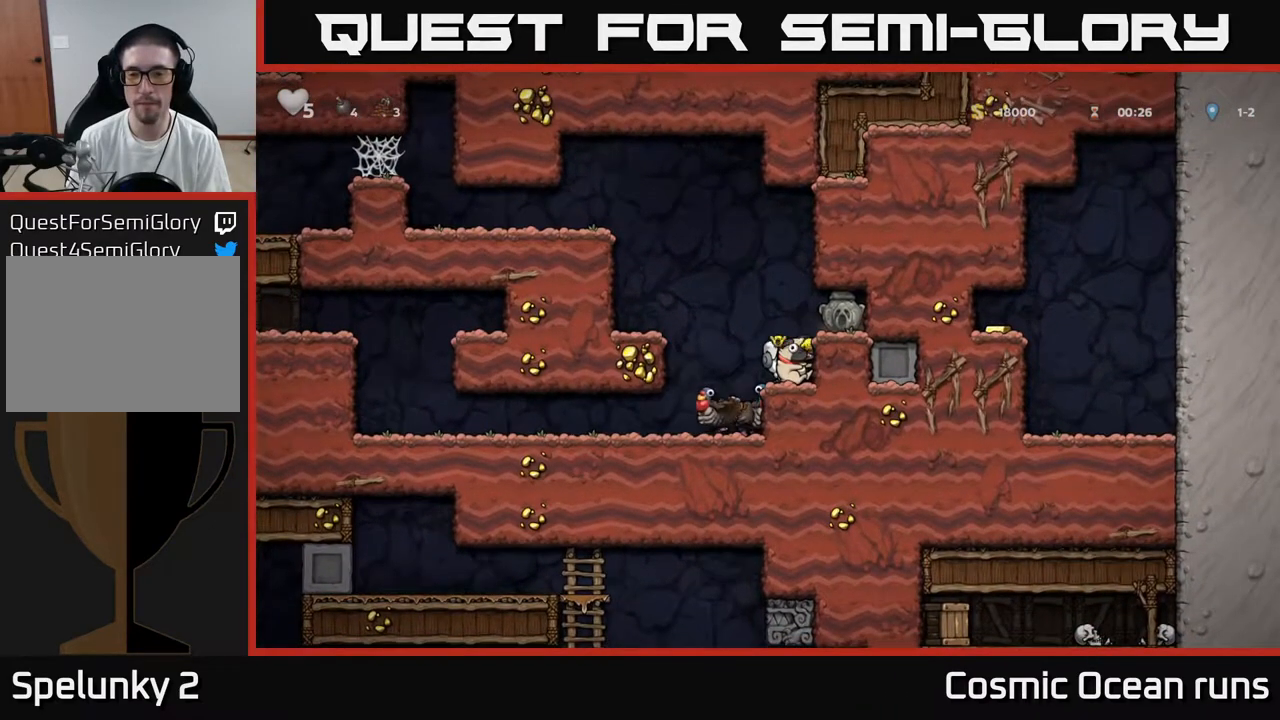
{"buttons": ["DPAD_LEFT"], "left_stick": "center", "right_stick": "center", "events": [[217, "DPAD_LEFT", "down"], [233, "A", "down"], [383, "A", "up"]]}